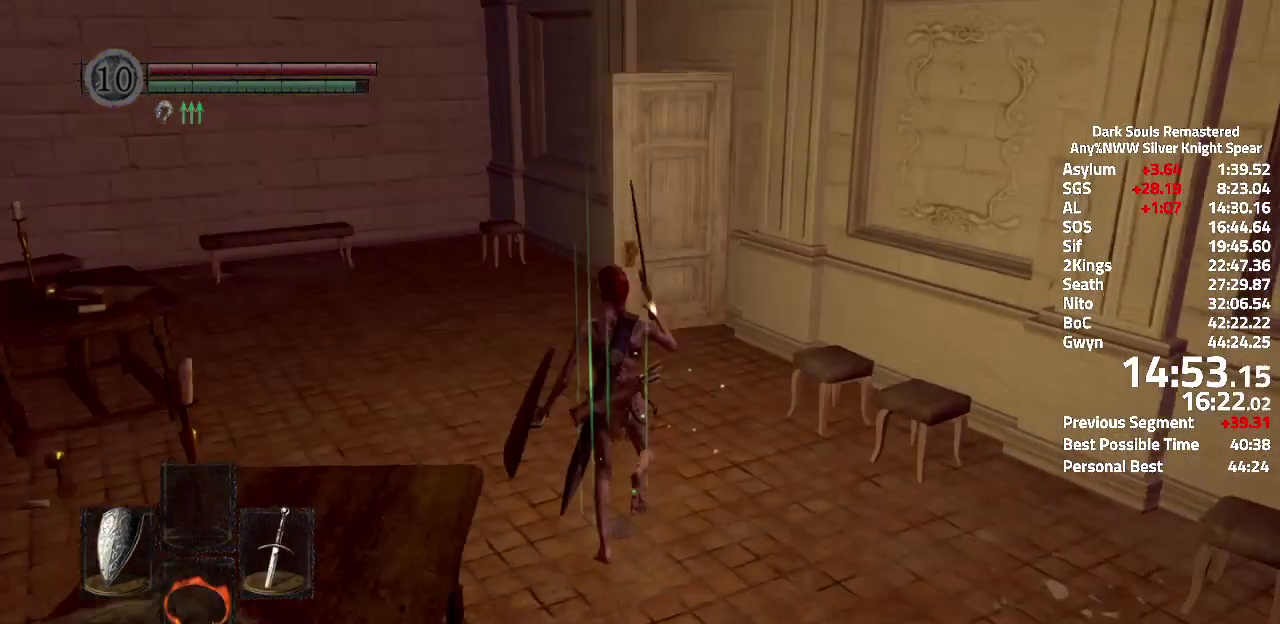
Gameplay with a controller (Xbox layout); each line is a JSON object with the inputs held at the frame after it. "events" lists button and stick changes between this image and that frame as [ms after this image, input, new state], when the widget could be followed in between. Not read: SELECT START.
{"buttons": ["A"], "left_stick": "up", "right_stick": "up-left", "events": []}
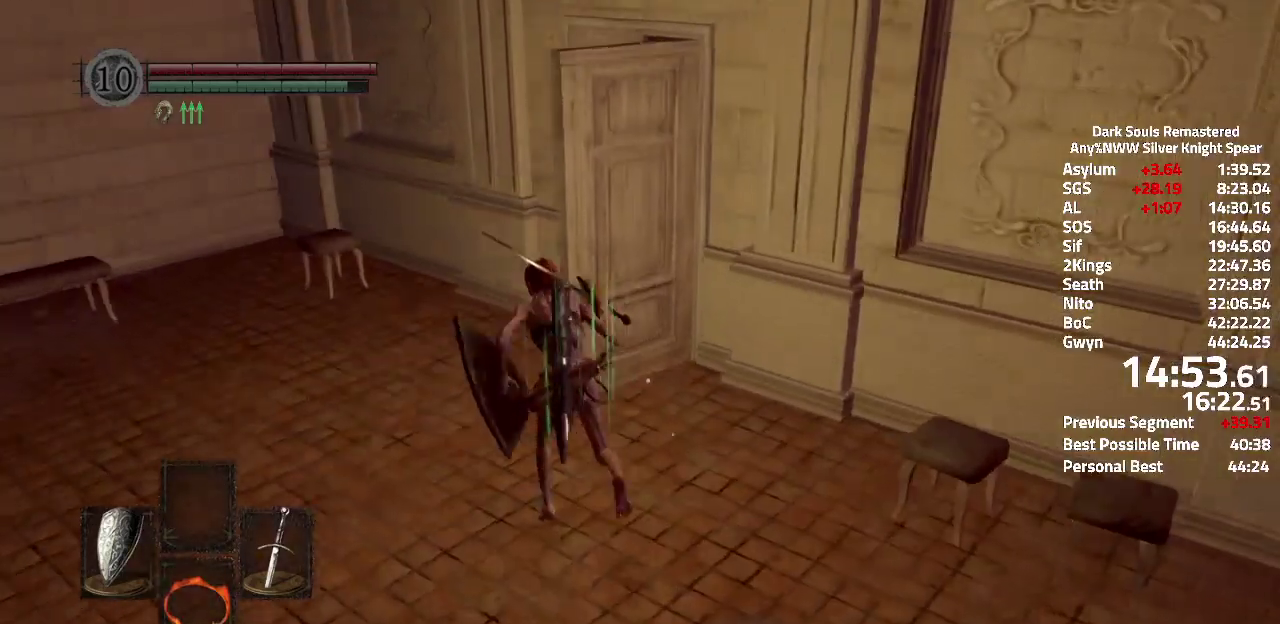
{"buttons": ["A"], "left_stick": "up", "right_stick": "up-left", "events": []}
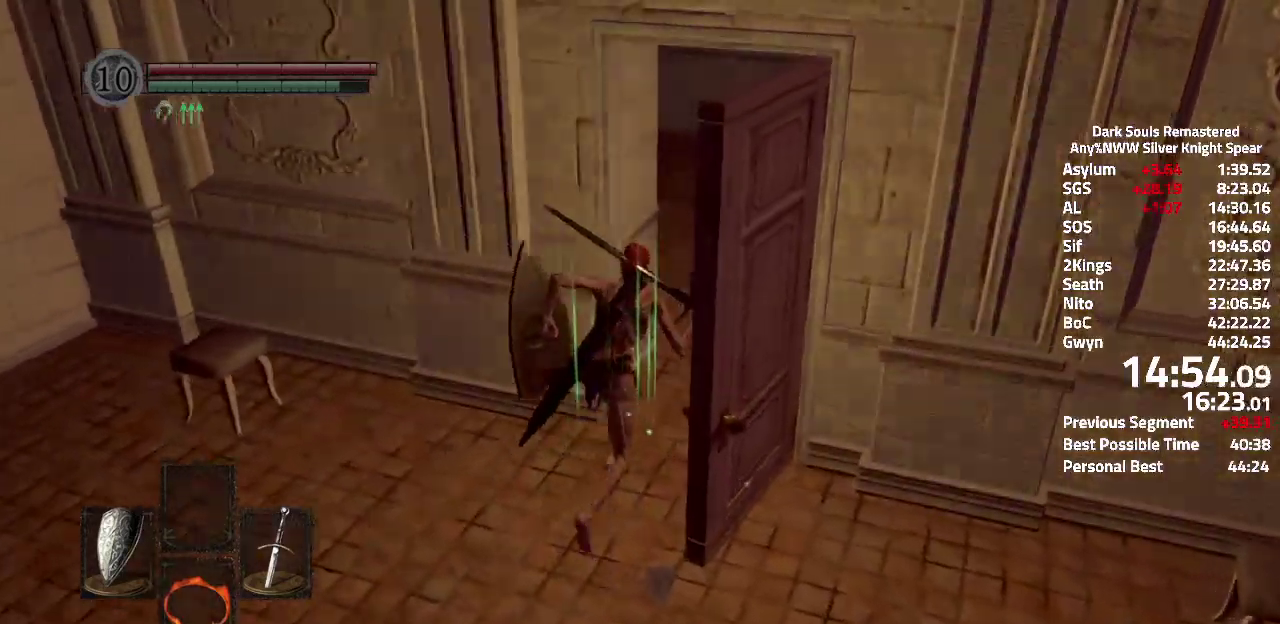
{"buttons": ["A"], "left_stick": "up", "right_stick": "up-left", "events": []}
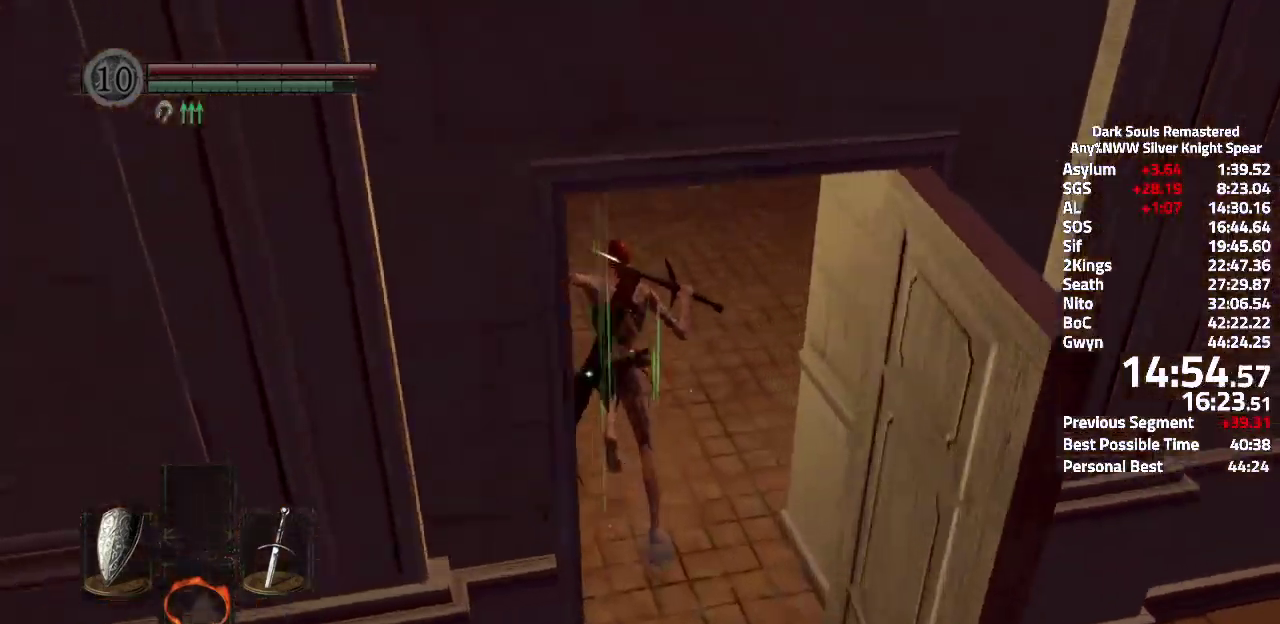
{"buttons": ["A"], "left_stick": "up-left", "right_stick": "left"}
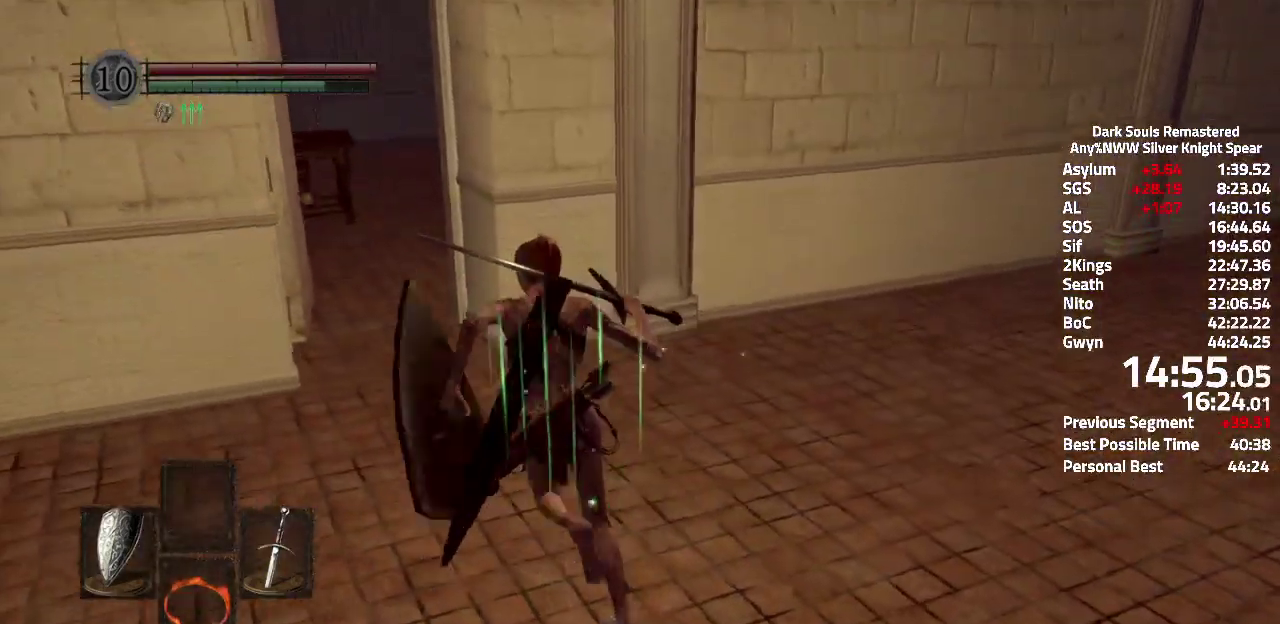
{"buttons": ["A"], "left_stick": "up-left", "right_stick": "left", "events": [[333, "right_stick", "up-left"], [383, "right_stick", "left"]]}
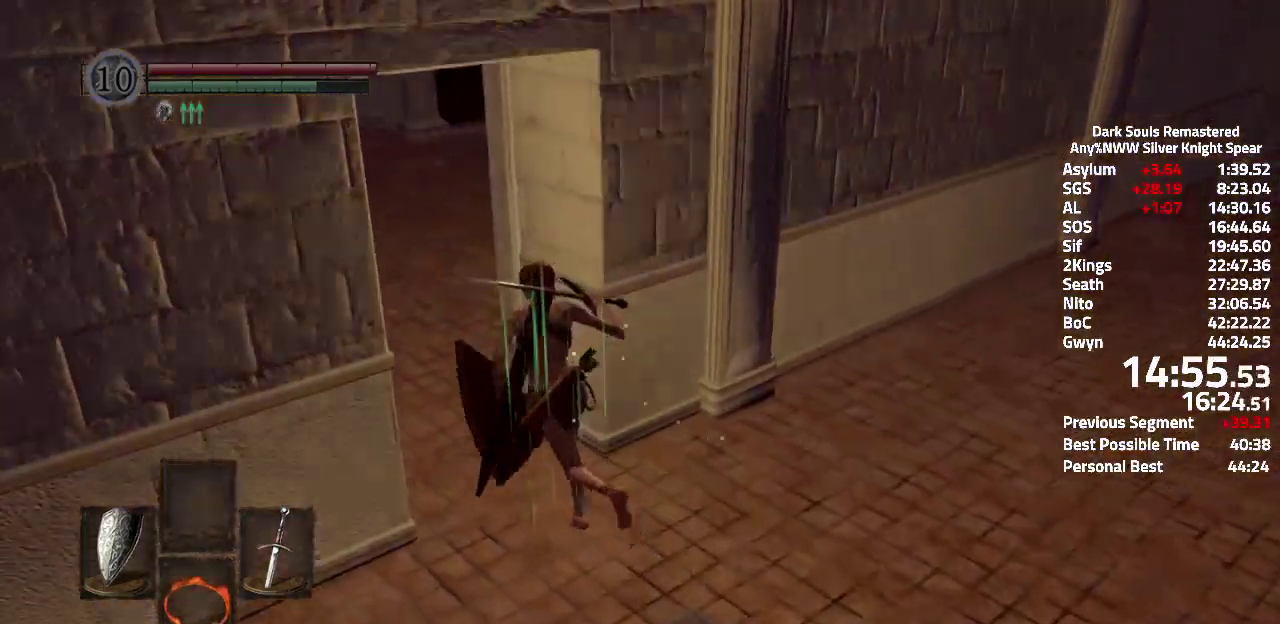
{"buttons": ["A"], "left_stick": "up", "right_stick": "left", "events": [[384, "left_stick", "up"]]}
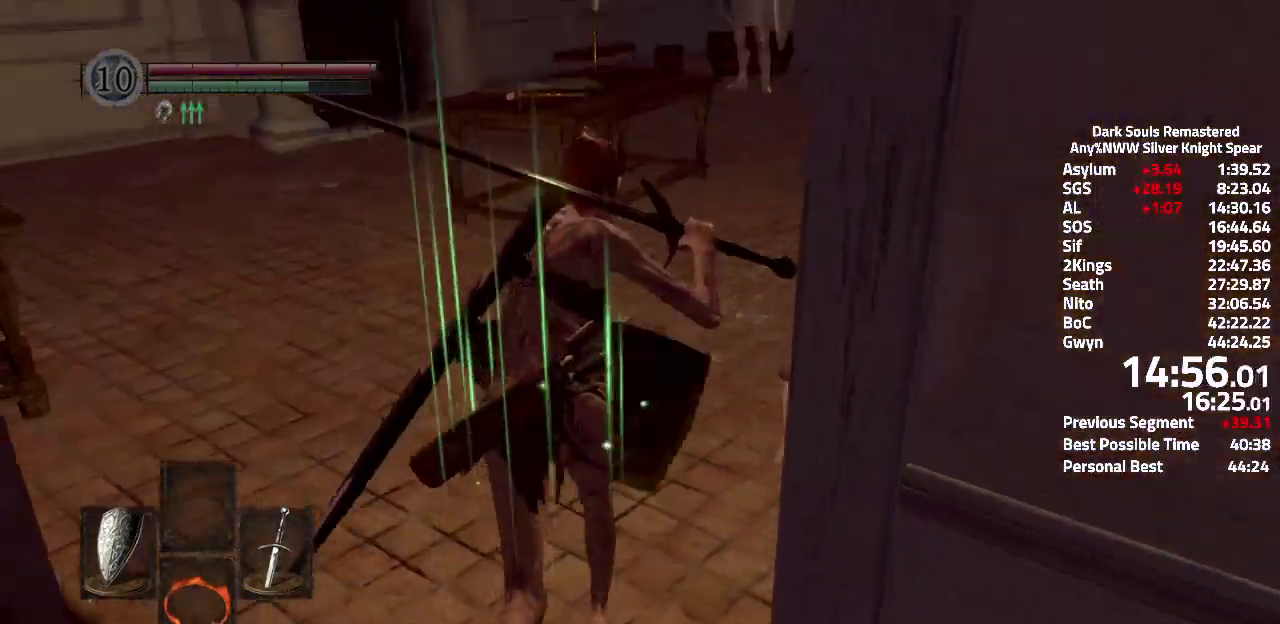
{"buttons": ["A"], "left_stick": "up", "right_stick": "center", "events": [[16, "right_stick", "center"]]}
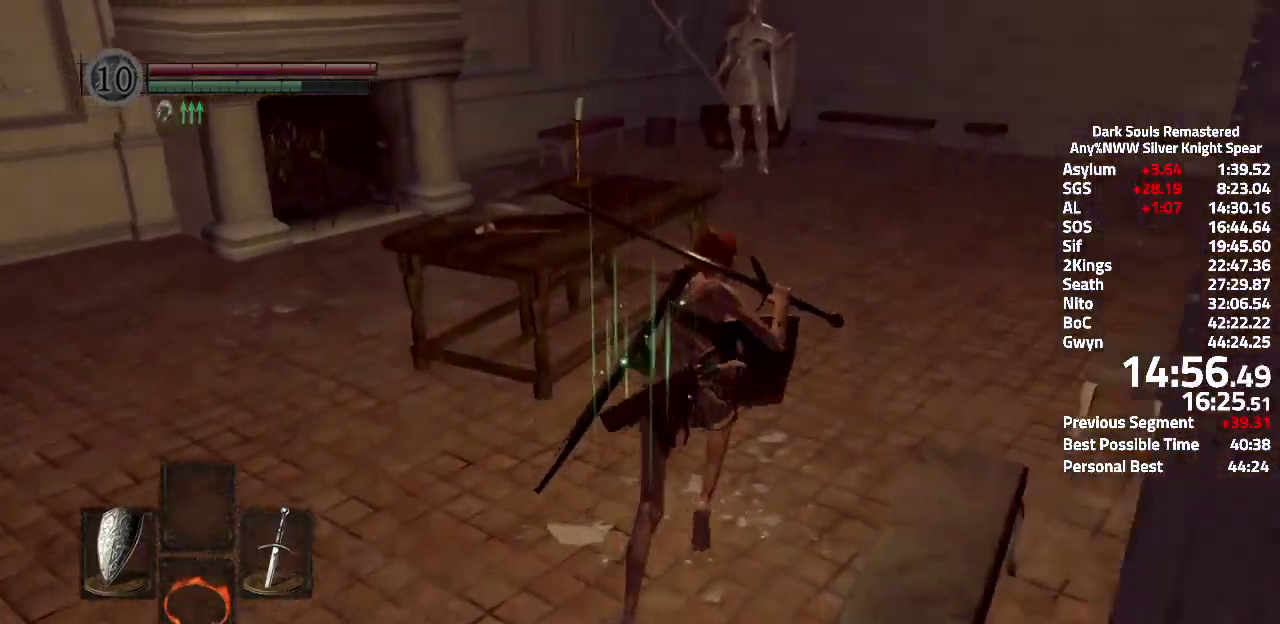
{"buttons": ["A"], "left_stick": "up", "right_stick": "center", "events": []}
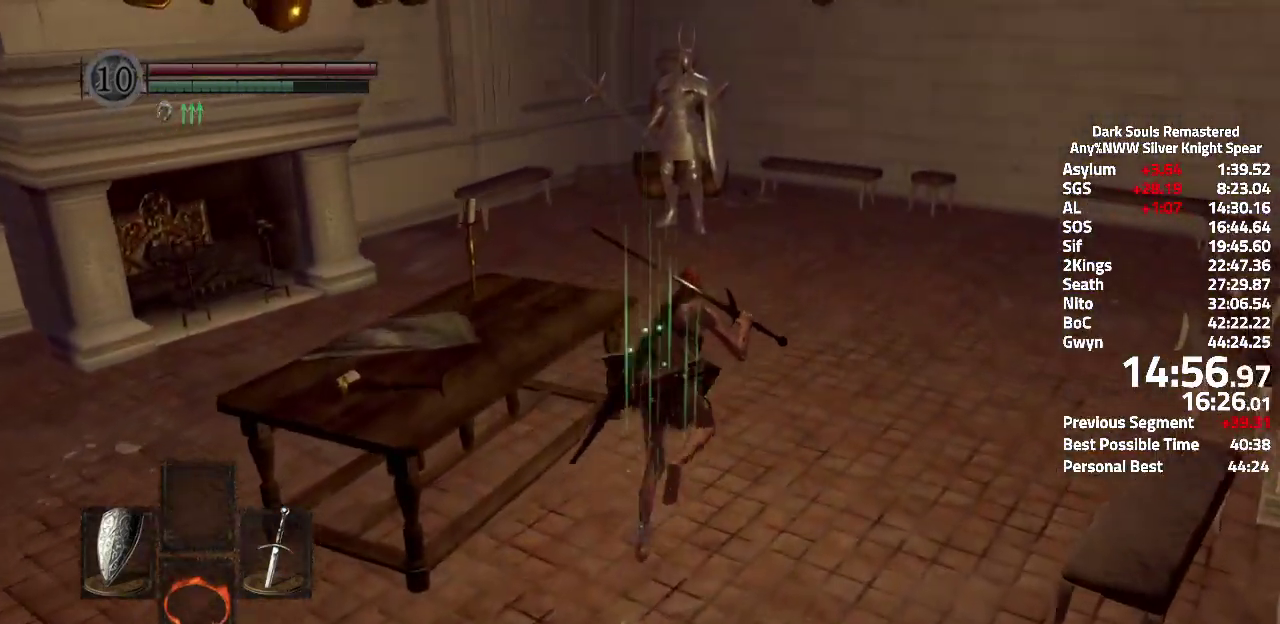
{"buttons": ["A"], "left_stick": "up", "right_stick": "center", "events": []}
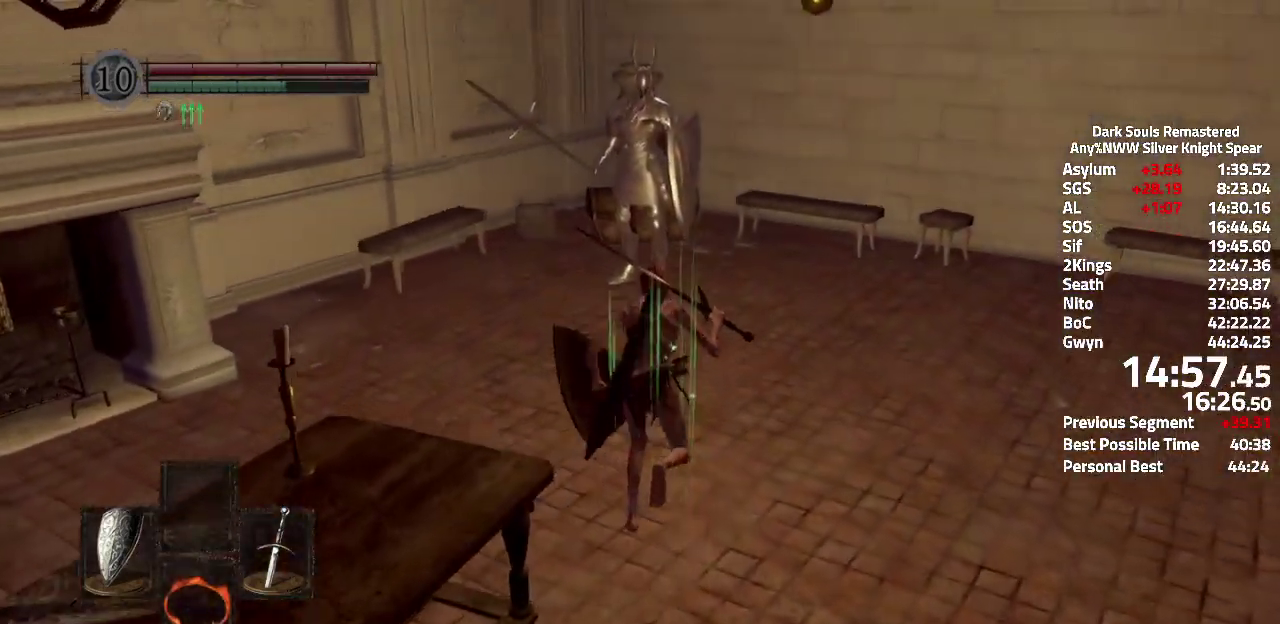
{"buttons": [], "left_stick": "up", "right_stick": "center", "events": [[434, "A", "up"]]}
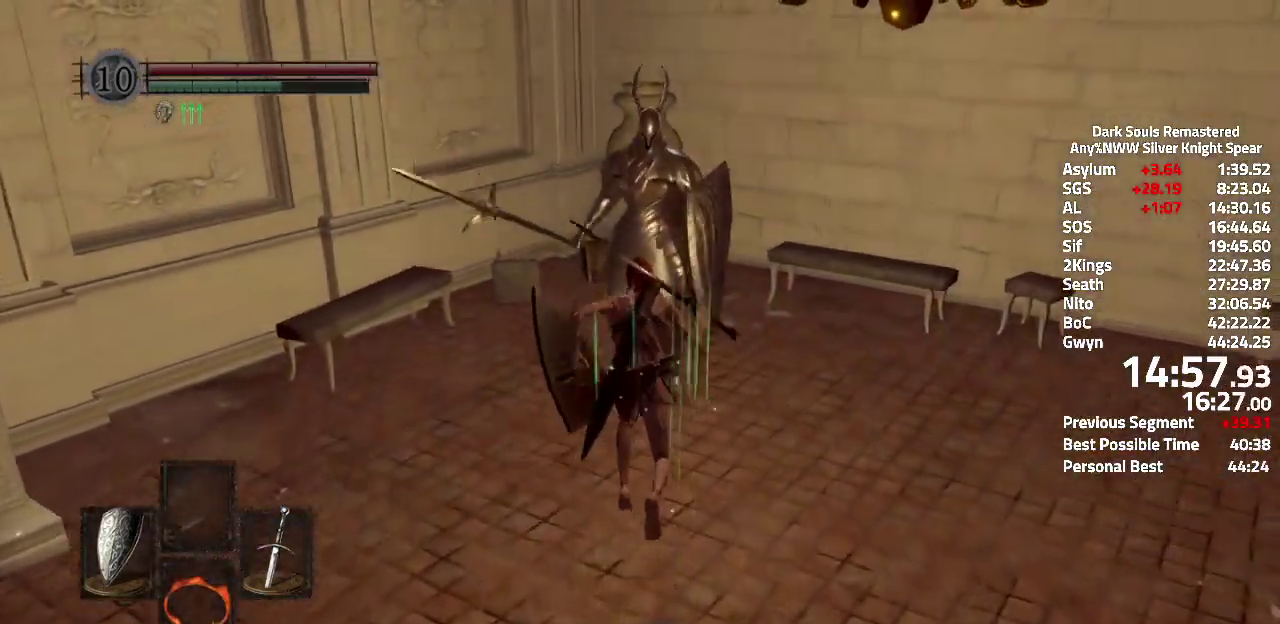
{"buttons": [], "left_stick": "center", "right_stick": "center", "events": [[16, "left_stick", "center"]]}
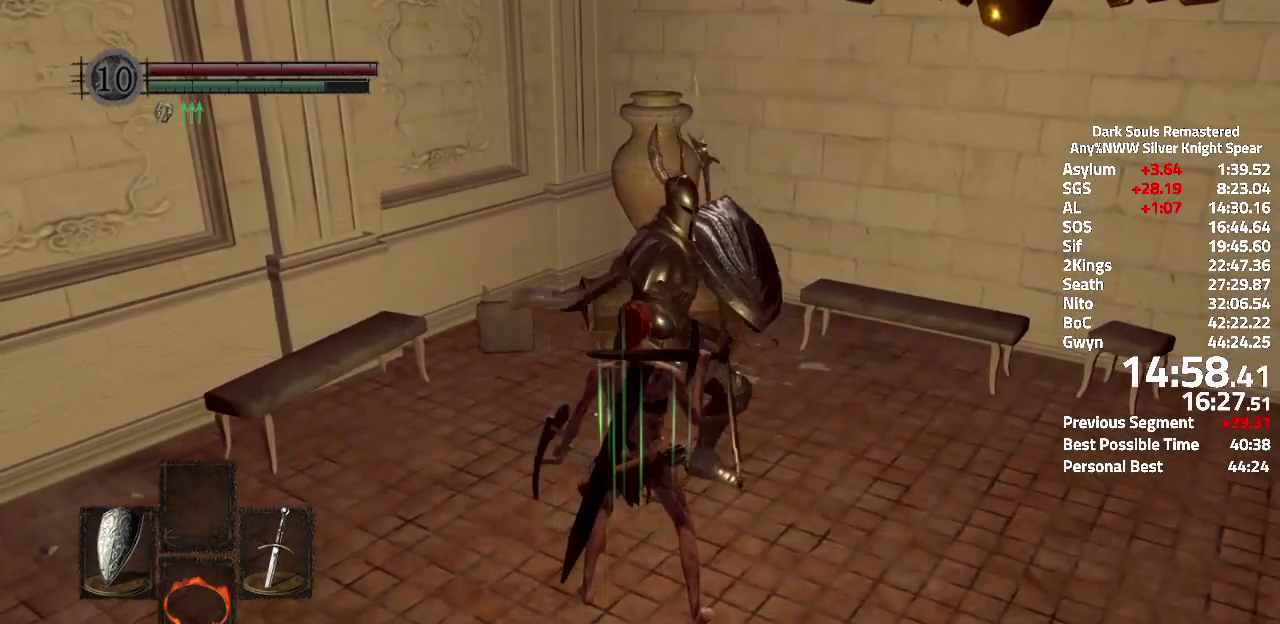
{"buttons": ["L2"], "left_stick": "center", "right_stick": "center", "events": [[451, "L2", "down"]]}
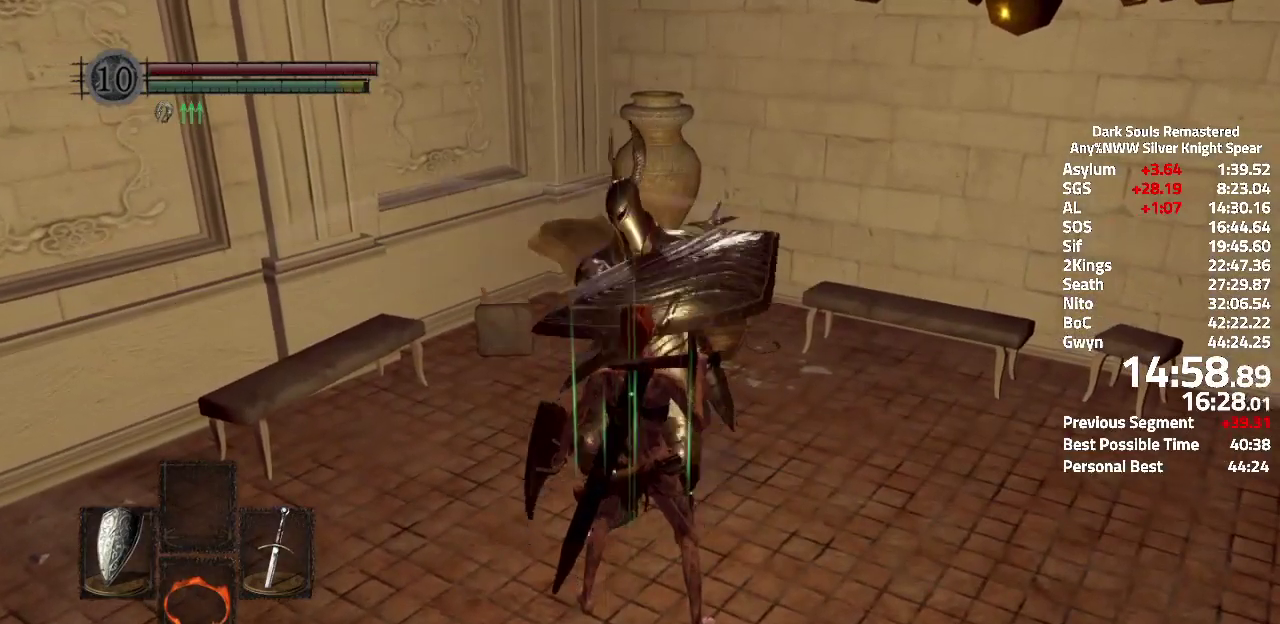
{"buttons": [], "left_stick": "center", "right_stick": "center", "events": [[66, "R1", "down"], [83, "L2", "up"], [150, "R1", "up"], [200, "R1", "down"], [267, "R1", "up"]]}
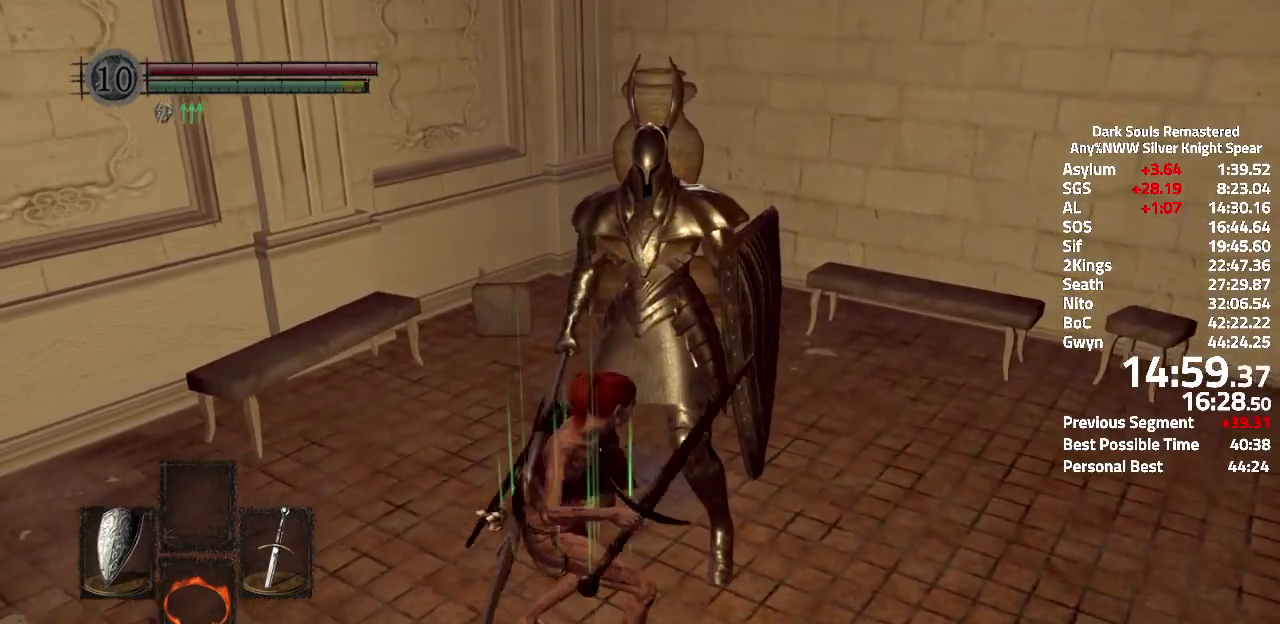
{"buttons": [], "left_stick": "center", "right_stick": "center", "events": []}
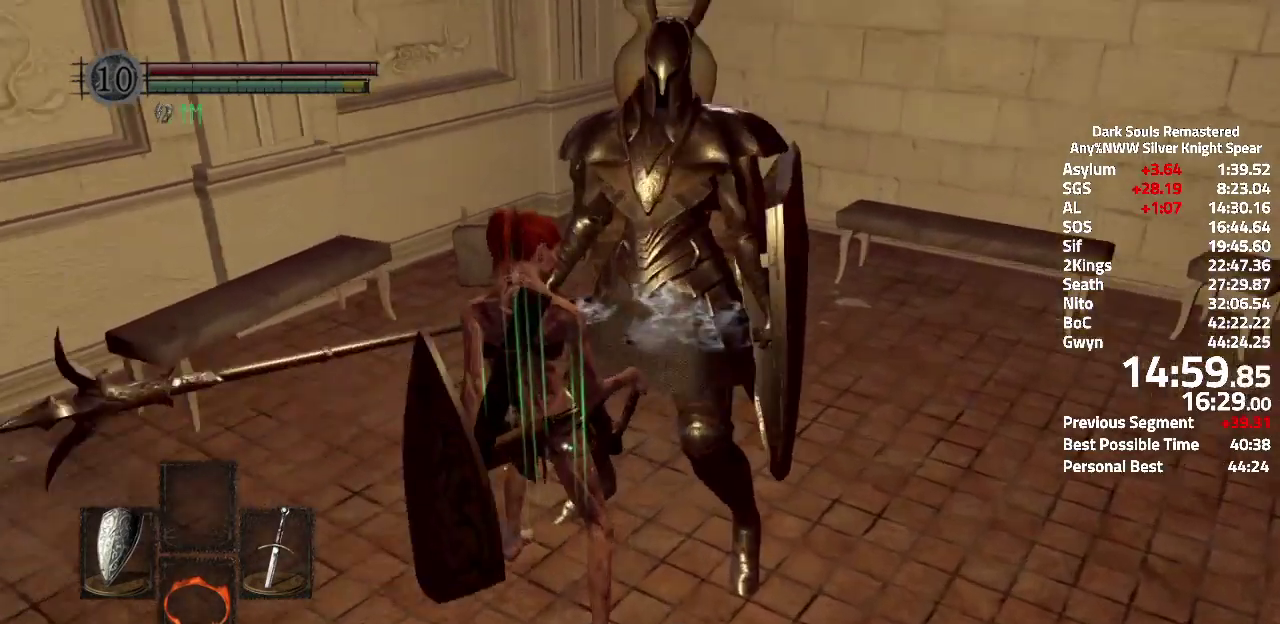
{"buttons": [], "left_stick": "center", "right_stick": "center", "events": []}
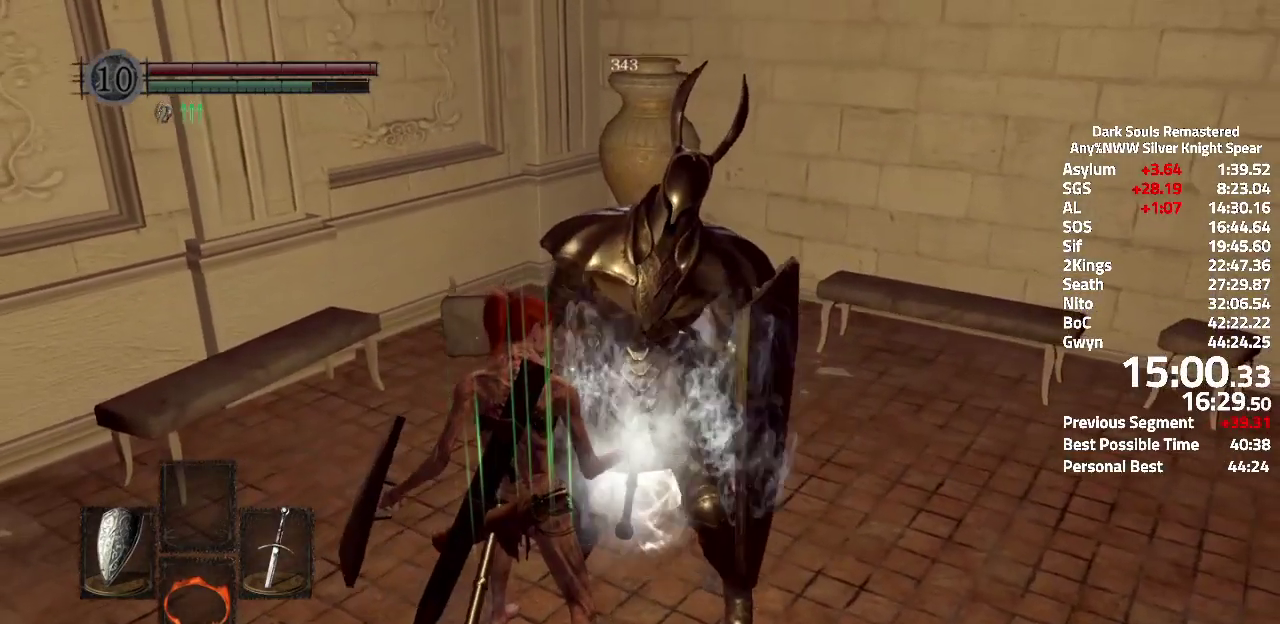
{"buttons": [], "left_stick": "center", "right_stick": "center", "events": []}
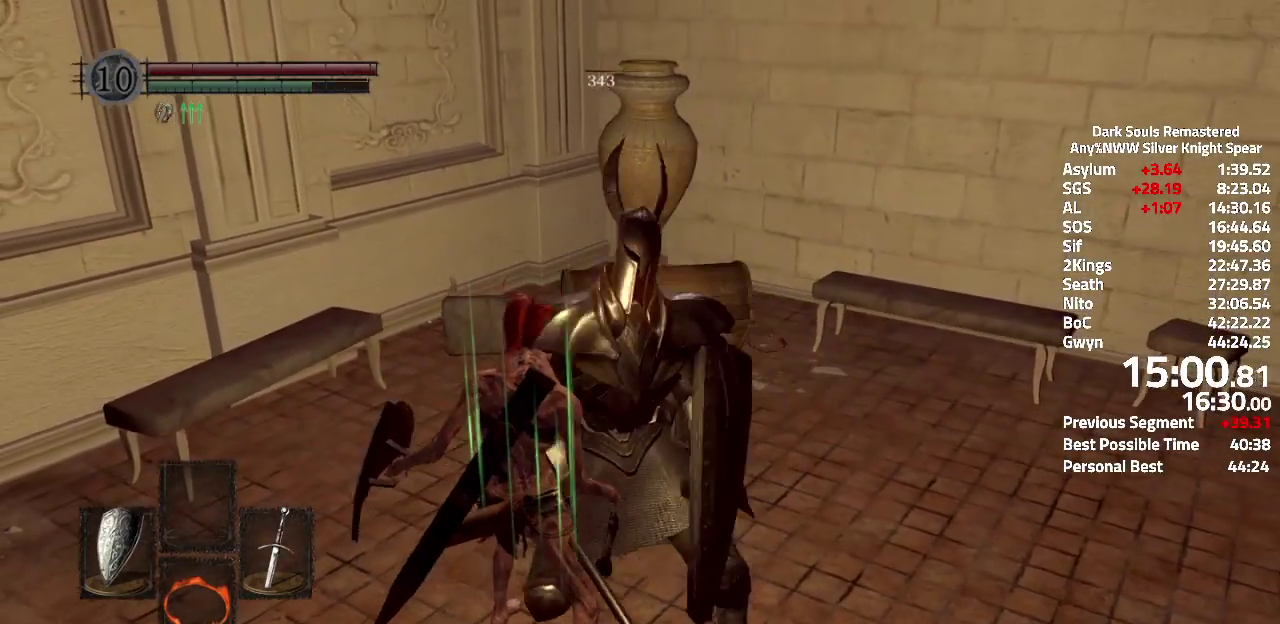
{"buttons": [], "left_stick": "center", "right_stick": "center", "events": []}
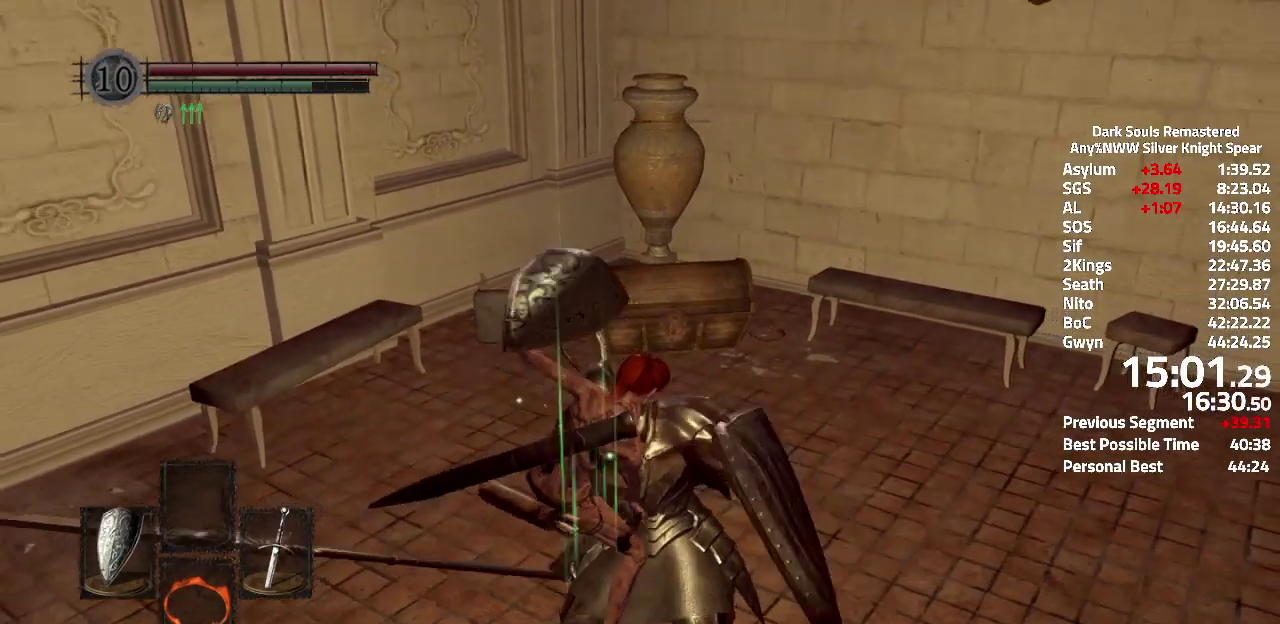
{"buttons": [], "left_stick": "center", "right_stick": "center", "events": []}
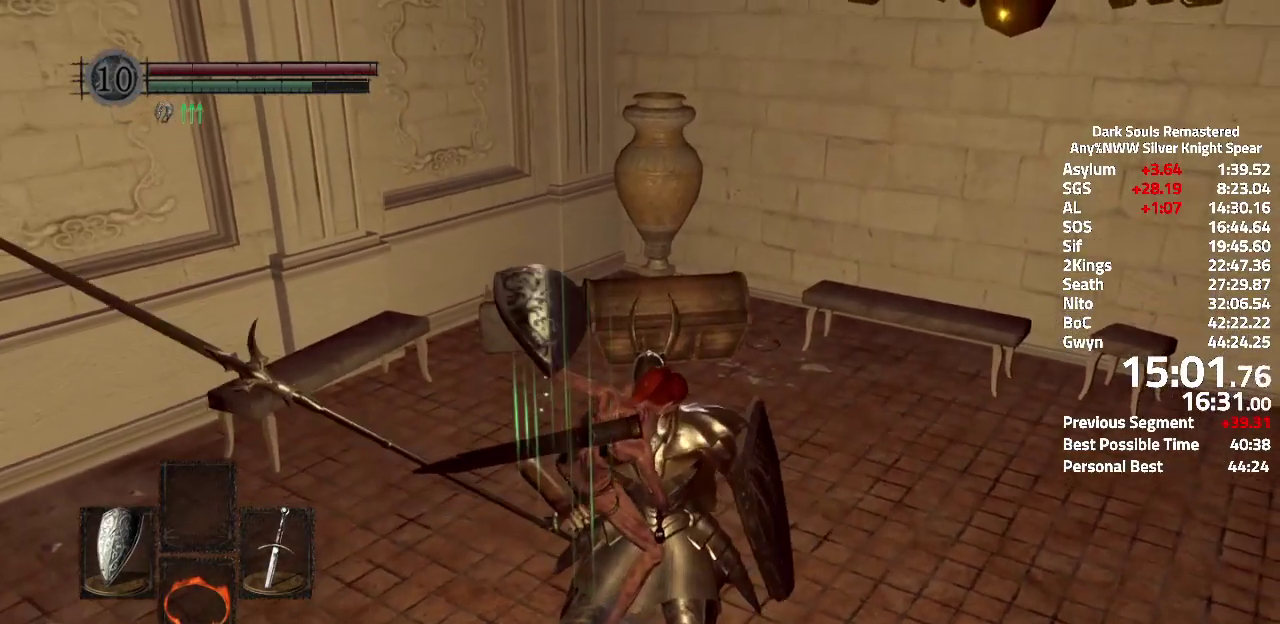
{"buttons": [], "left_stick": "center", "right_stick": "center", "events": []}
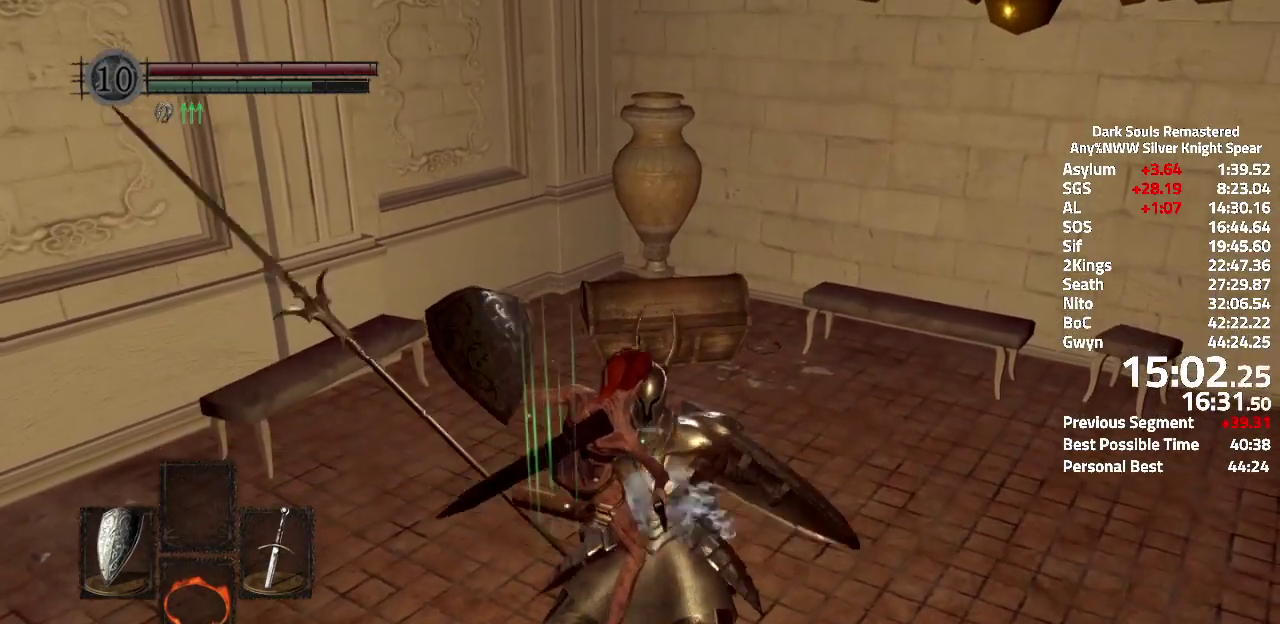
{"buttons": [], "left_stick": "center", "right_stick": "center", "events": []}
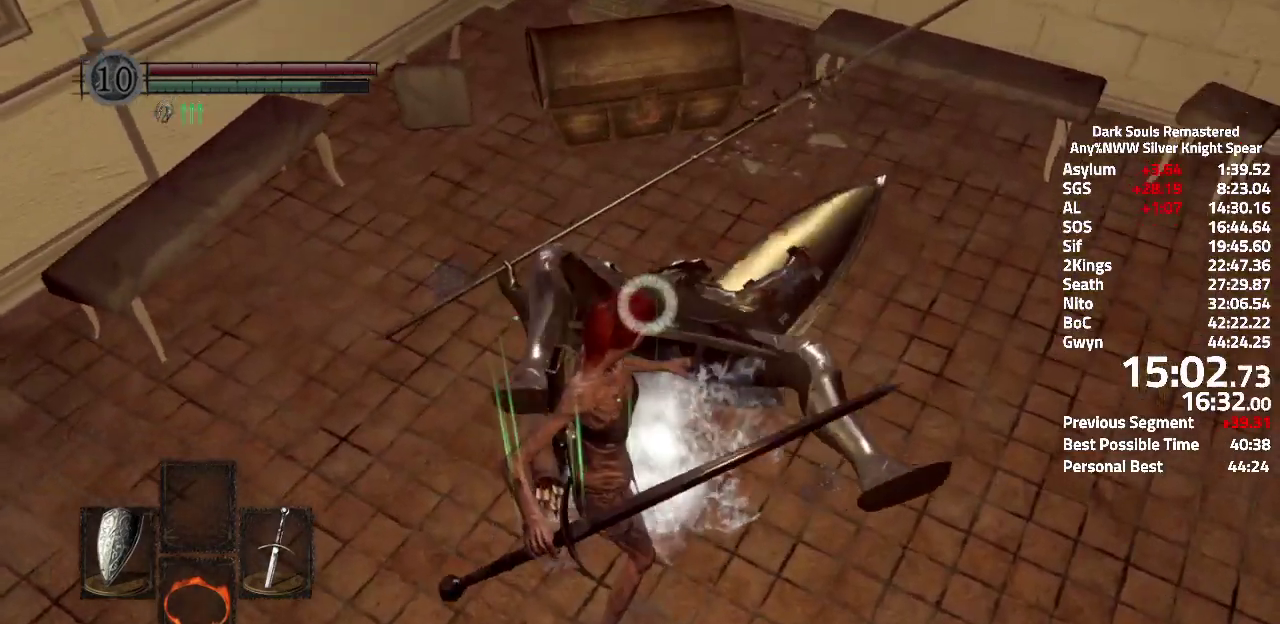
{"buttons": [], "left_stick": "up-left", "right_stick": "center", "events": [[250, "left_stick", "up-left"]]}
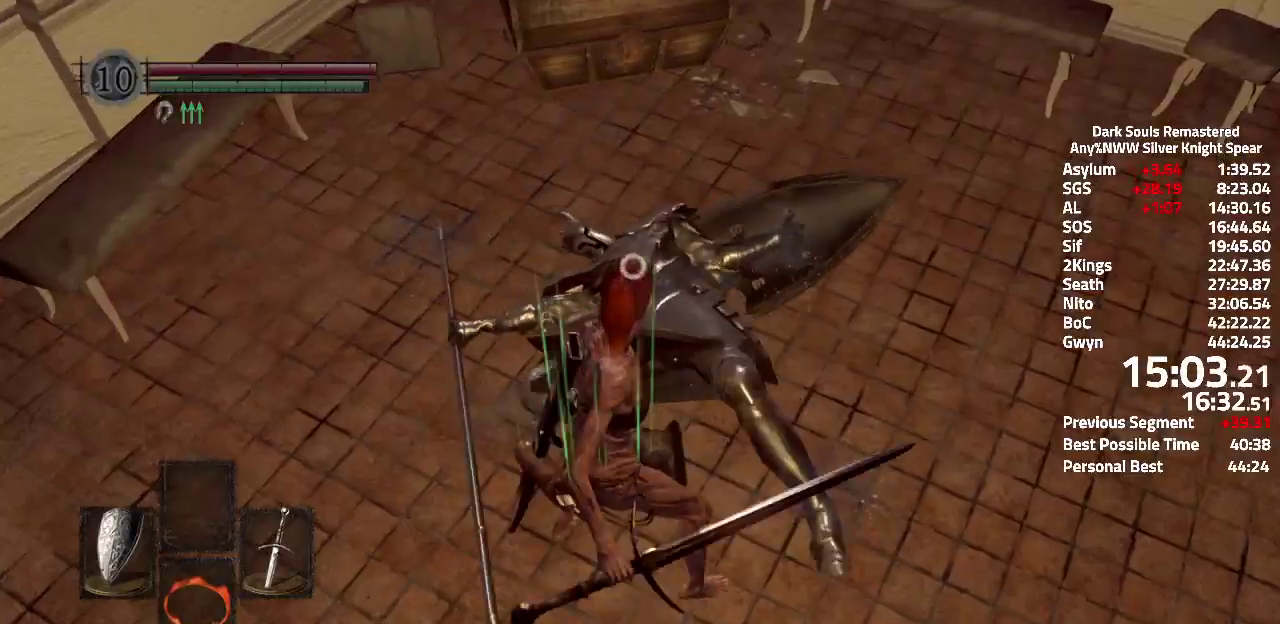
{"buttons": [], "left_stick": "up-left", "right_stick": "center", "events": [[216, "Y", "down"], [383, "Y", "up"]]}
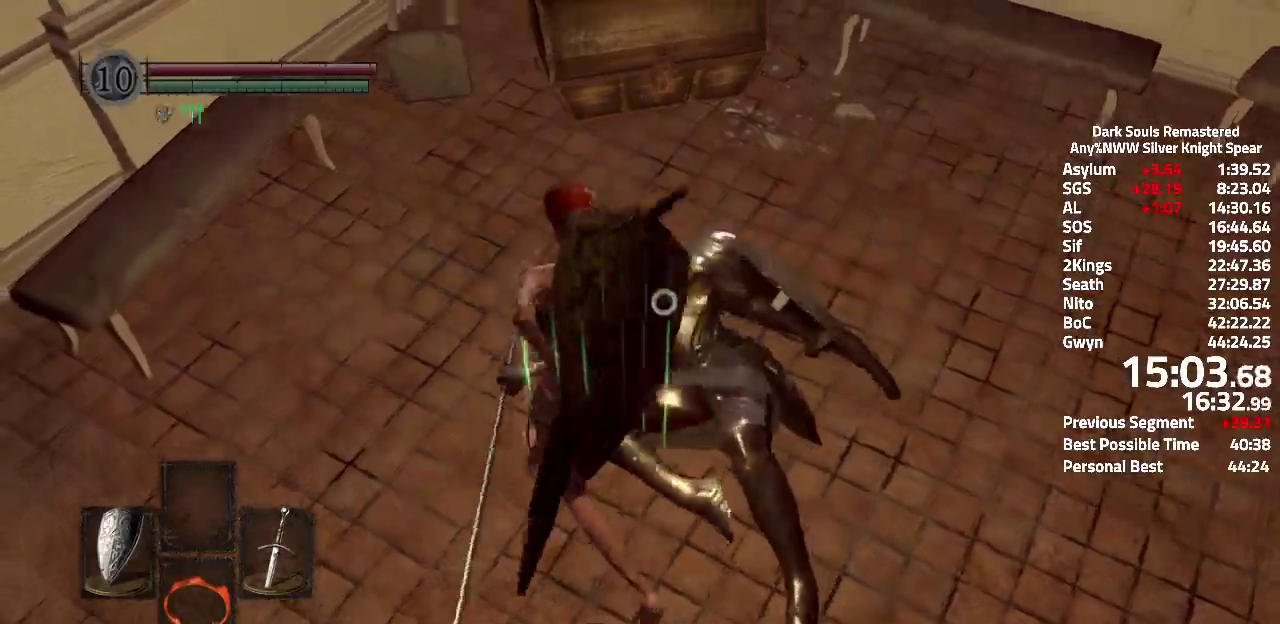
{"buttons": ["R1"], "left_stick": "up-left", "right_stick": "center", "events": [[450, "R1", "down"]]}
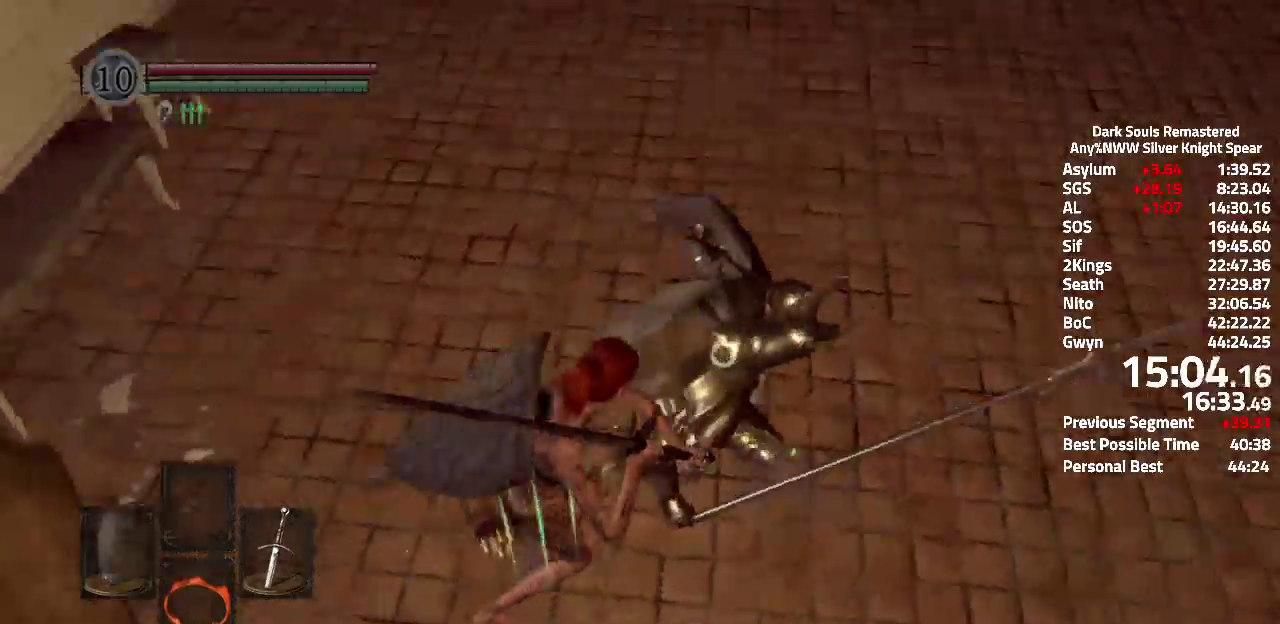
{"buttons": [], "left_stick": "center", "right_stick": "center", "events": [[67, "left_stick", "center"], [101, "R1", "up"]]}
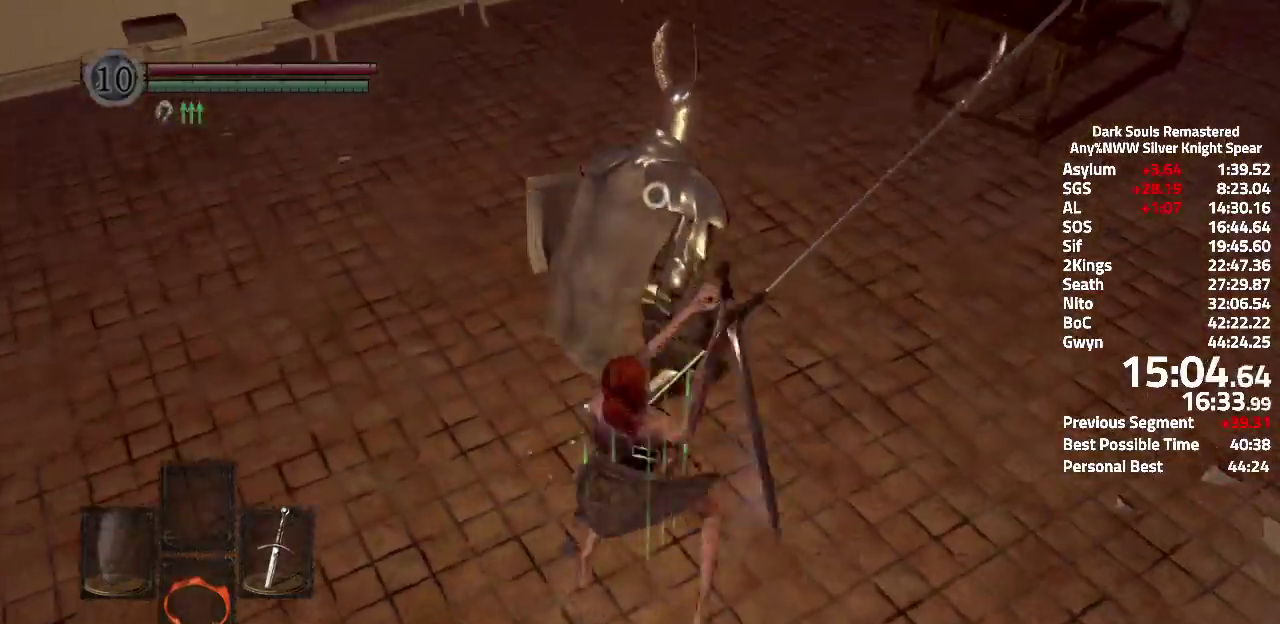
{"buttons": [], "left_stick": "center", "right_stick": "center", "events": []}
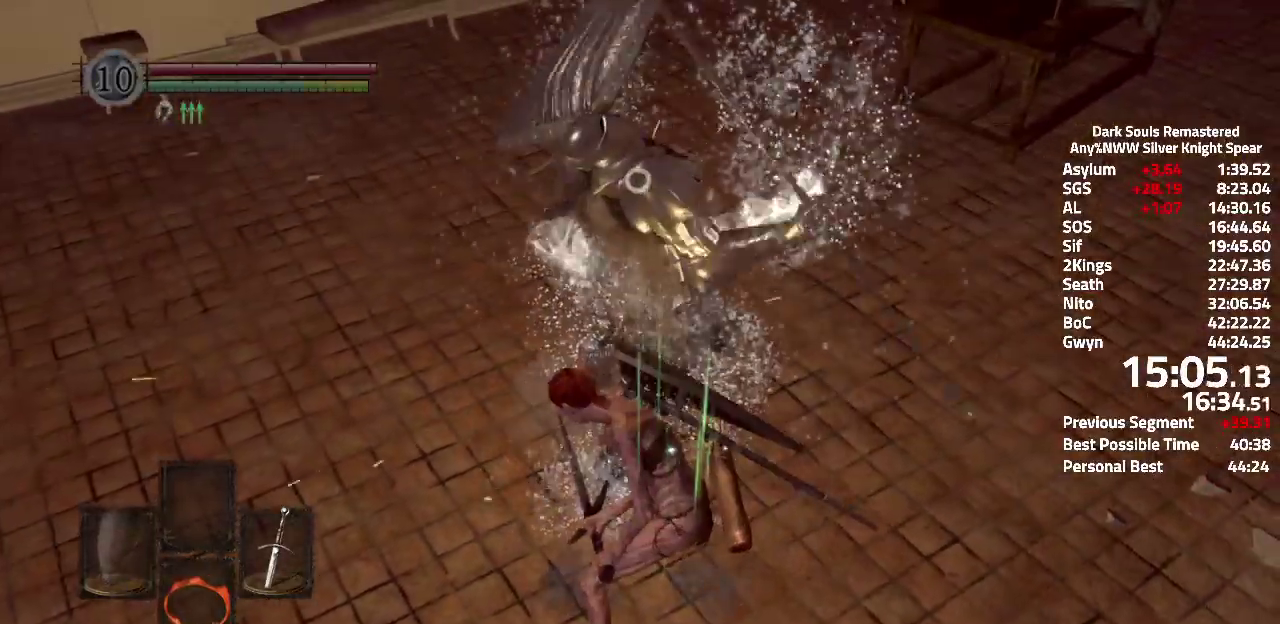
{"buttons": ["B"], "left_stick": "center", "right_stick": "center", "events": [[100, "Y", "down"], [250, "Y", "up"], [467, "B", "down"]]}
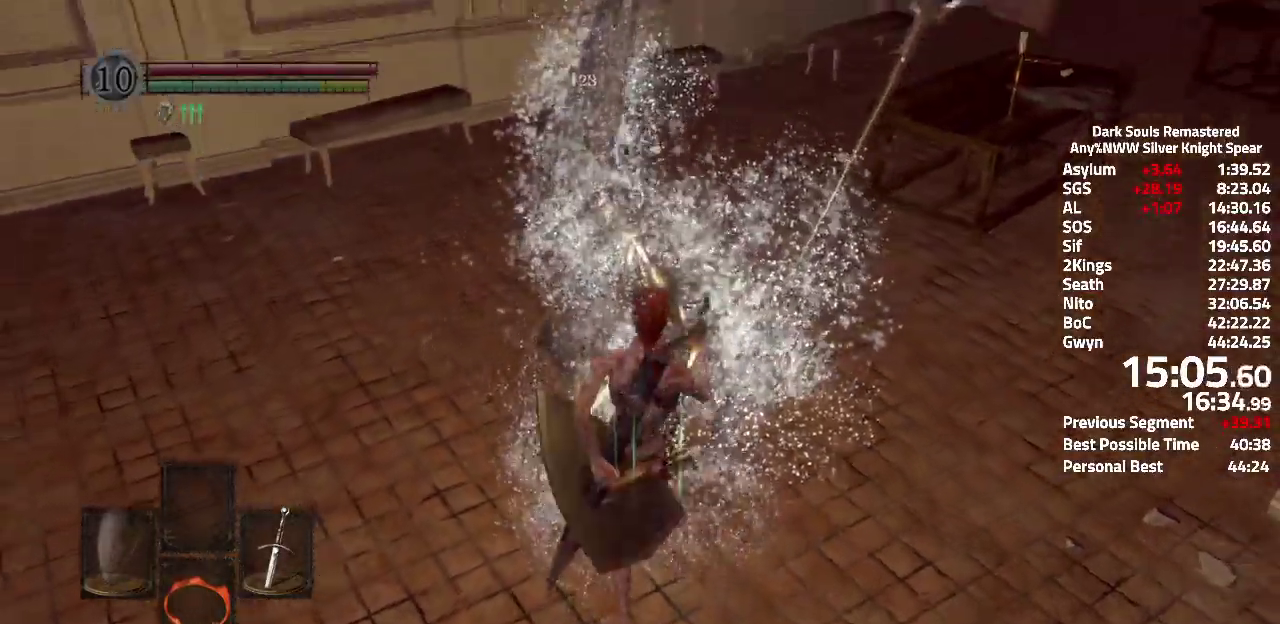
{"buttons": [], "left_stick": "up", "right_stick": "center", "events": [[33, "left_stick", "up"], [350, "B", "up"], [450, "B", "down"], [501, "B", "up"]]}
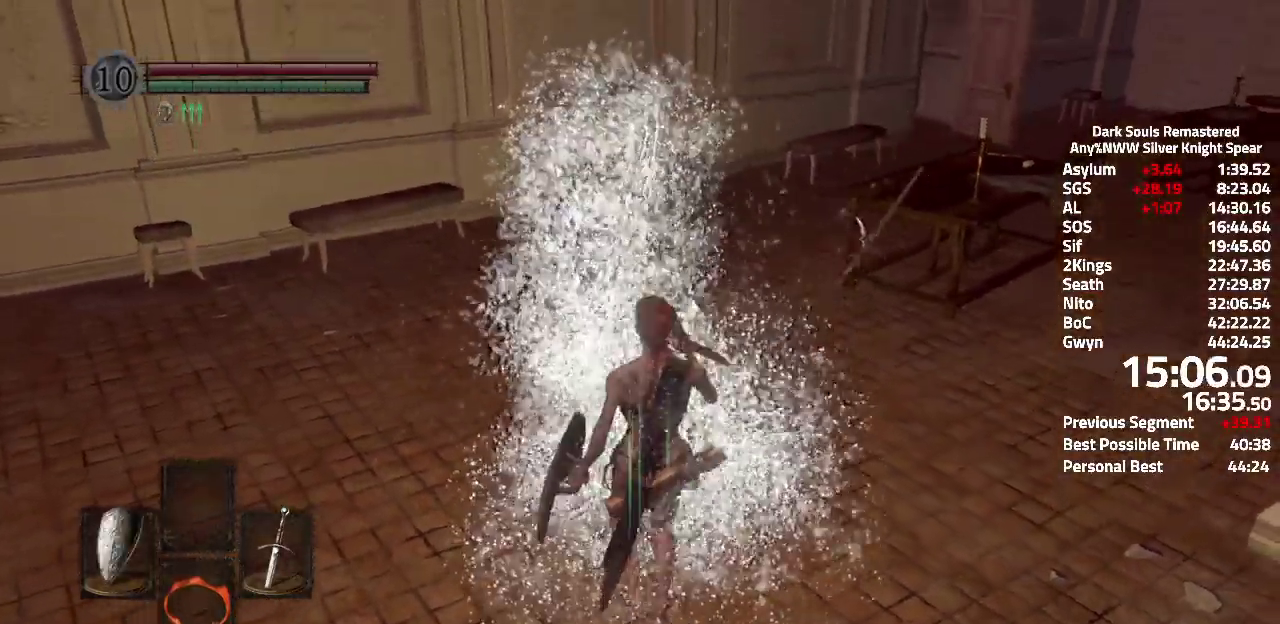
{"buttons": [], "left_stick": "up", "right_stick": "center", "events": [[100, "B", "down"], [166, "B", "up"], [250, "B", "down"], [316, "B", "up"], [400, "B", "down"], [500, "B", "up"]]}
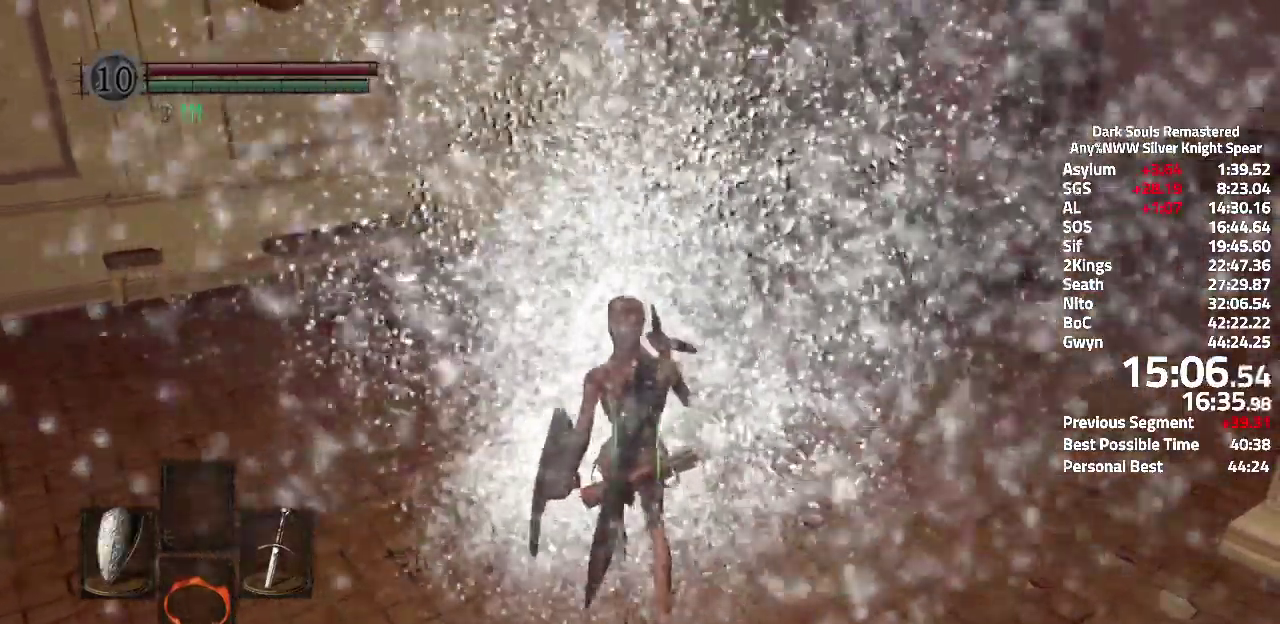
{"buttons": ["A"], "left_stick": "up", "right_stick": "center", "events": [[50, "B", "down"], [117, "B", "up"], [200, "B", "down"], [267, "B", "up"], [367, "A", "down"]]}